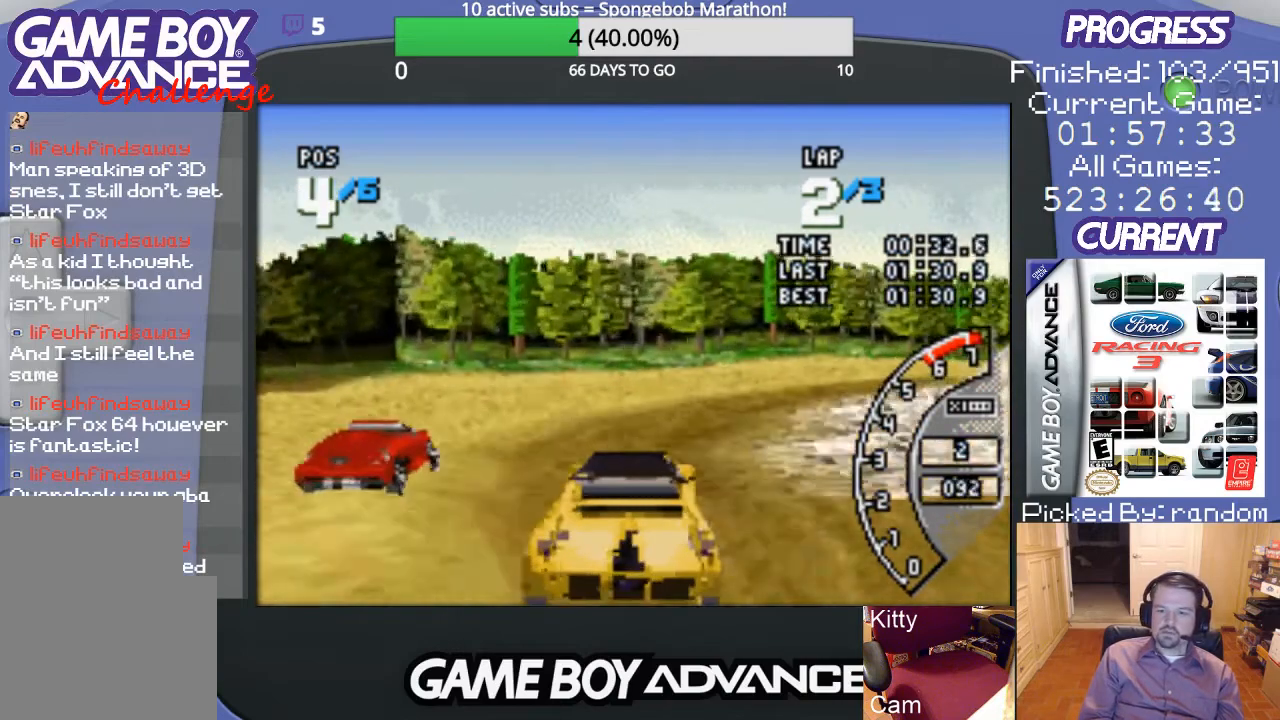
Gameplay with a controller (Nintendo layout); each line is a JSON object with the inputs held at the frame after it. "events" lists button and stick changes between this image and that frame as [ms after this image, input, new state], when the widget could be followed in between. Not read: L3 R3.
{"buttons": ["DPAD_UP", "DPAD_RIGHT"], "events": [[200, "DPAD_RIGHT", "up"], [267, "DPAD_RIGHT", "down"], [333, "DPAD_UP", "down"], [433, "A", "up"]]}
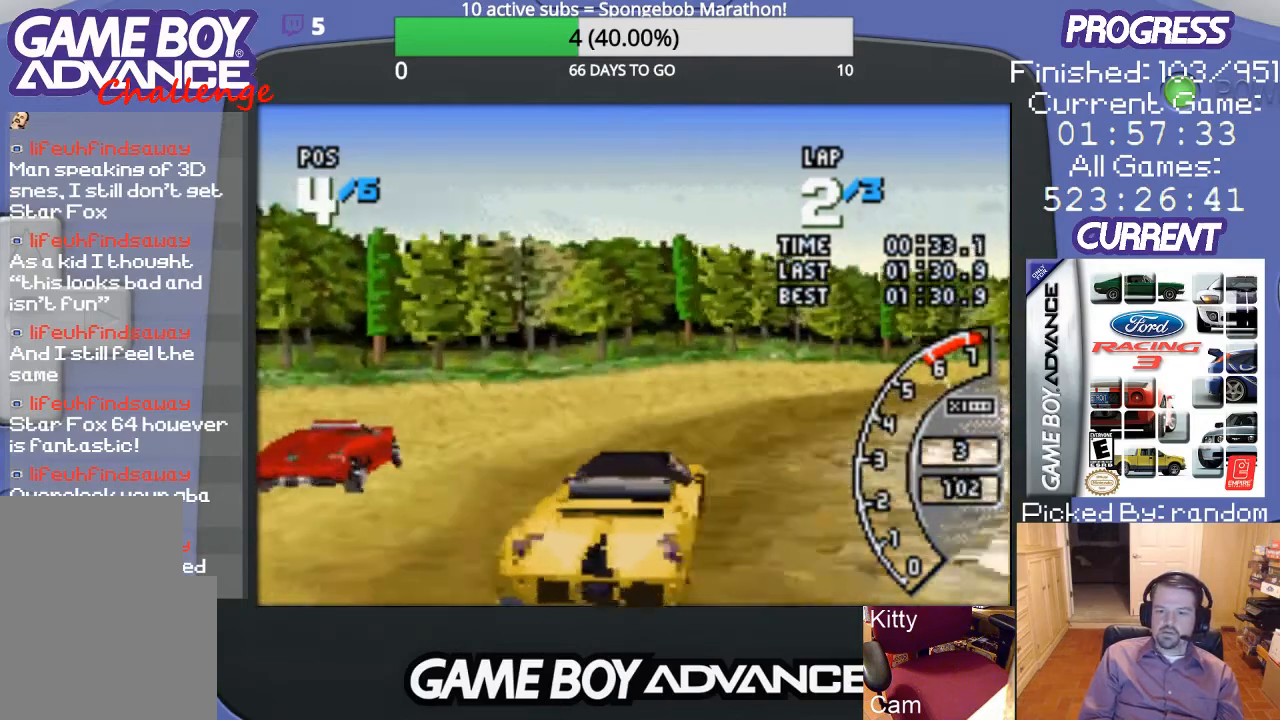
{"buttons": ["A"], "events": [[33, "A", "down"], [167, "DPAD_UP", "up"], [400, "DPAD_RIGHT", "up"]]}
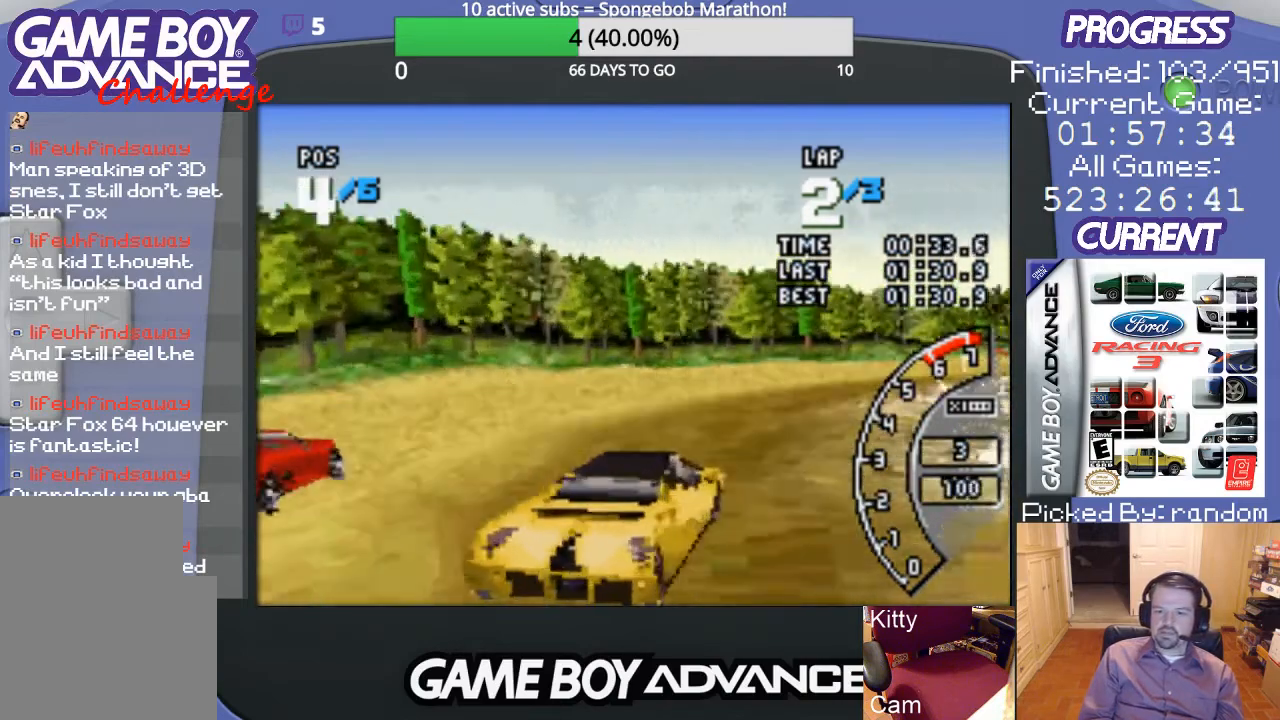
{"buttons": ["A", "DPAD_RIGHT"], "events": [[400, "DPAD_RIGHT", "down"]]}
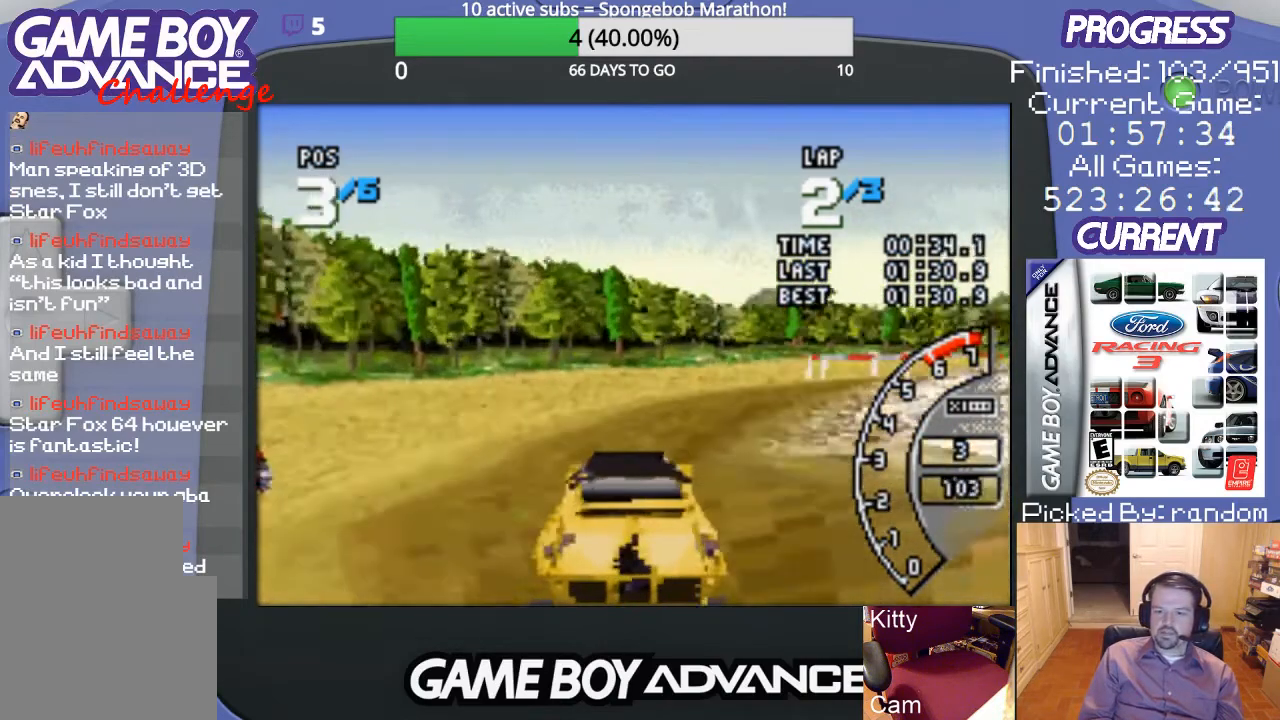
{"buttons": ["A"], "events": [[400, "DPAD_RIGHT", "up"]]}
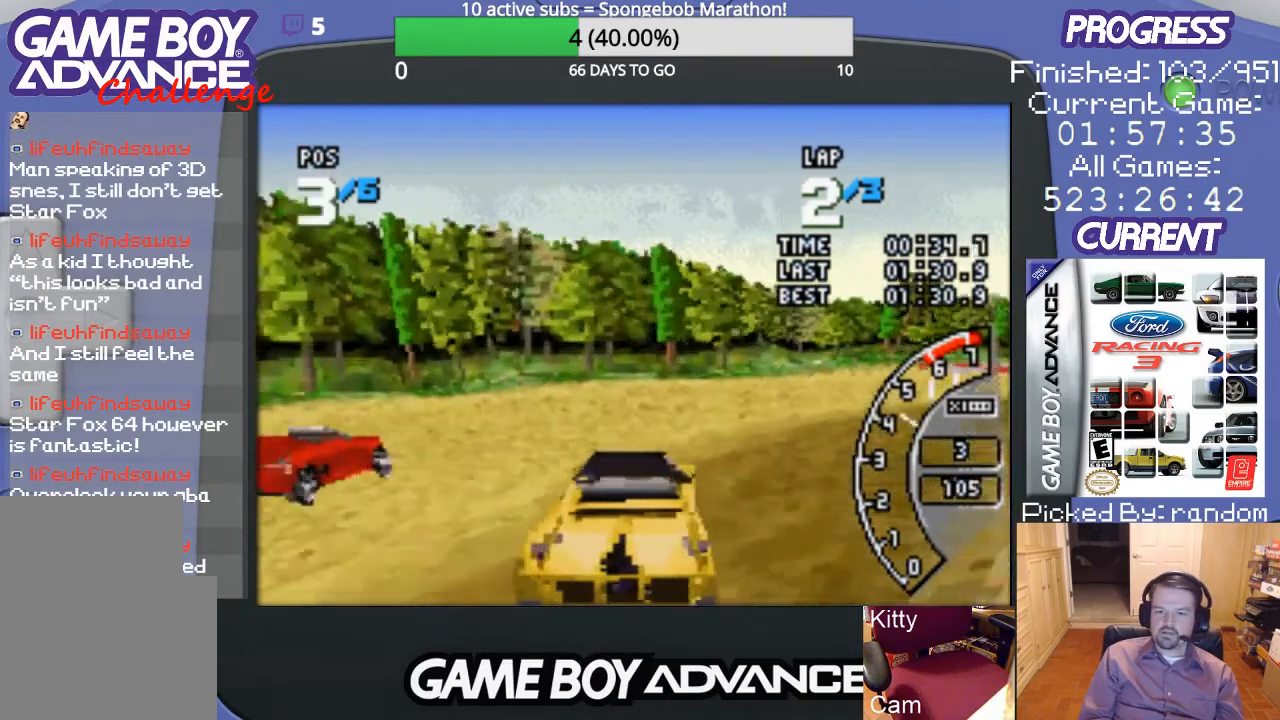
{"buttons": ["DPAD_RIGHT"], "events": [[100, "DPAD_RIGHT", "down"], [500, "A", "up"]]}
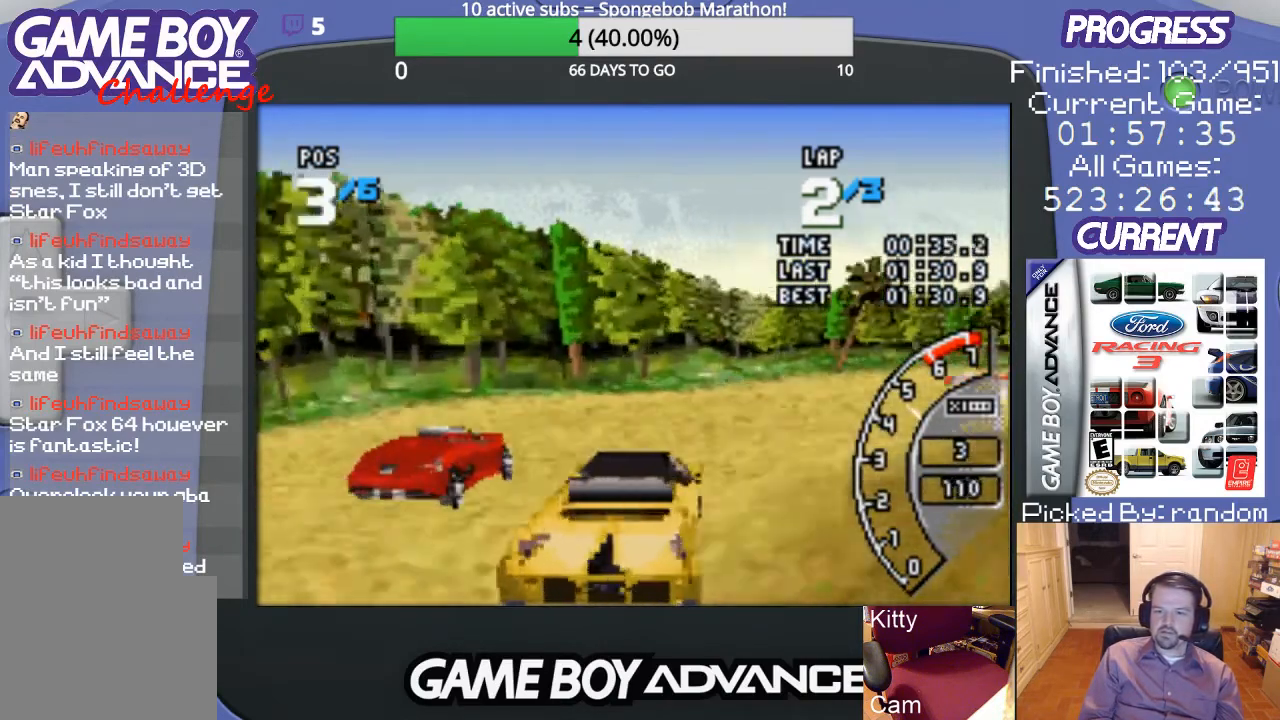
{"buttons": ["A"], "events": [[300, "A", "down"], [500, "DPAD_RIGHT", "up"]]}
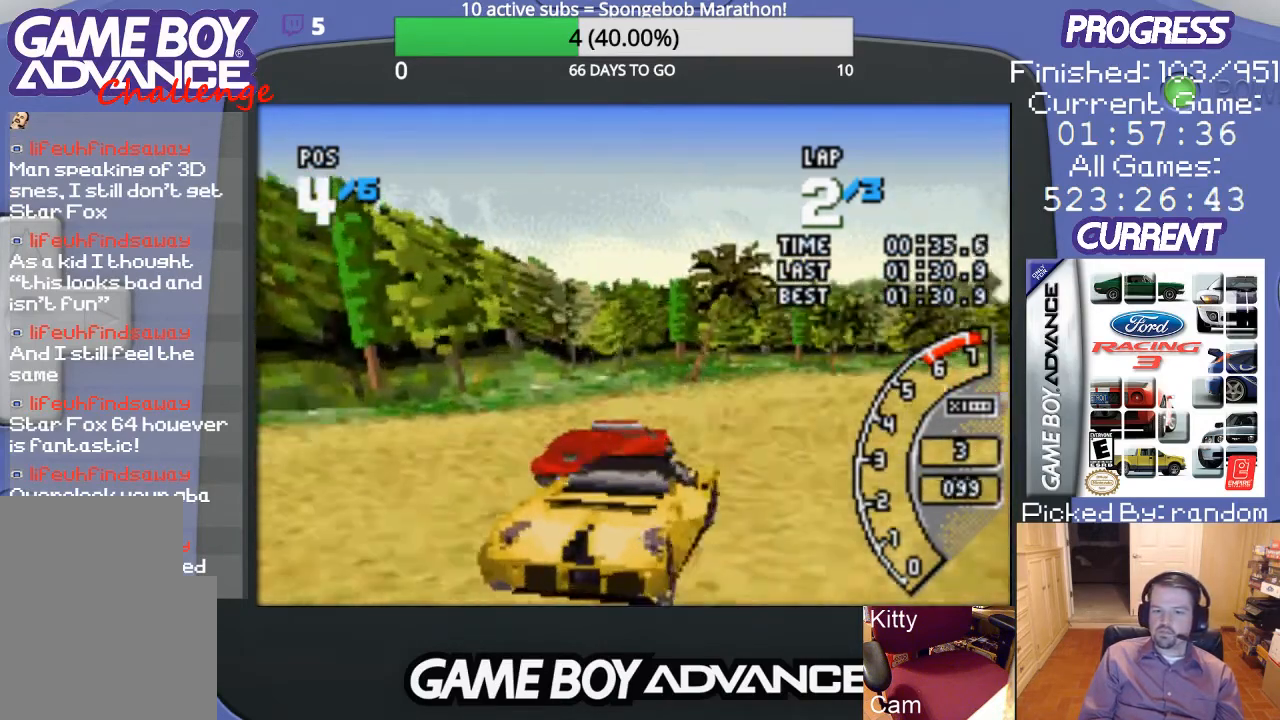
{"buttons": ["A"], "events": [[200, "DPAD_RIGHT", "down"], [467, "DPAD_RIGHT", "up"]]}
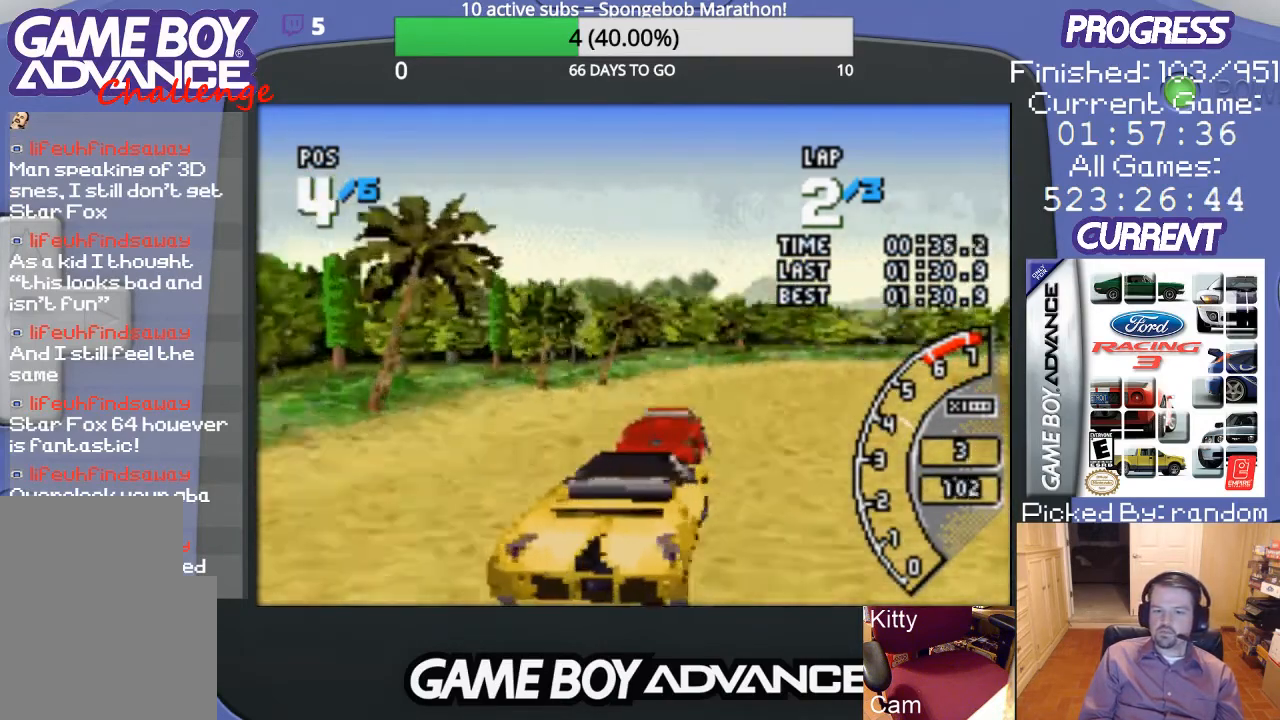
{"buttons": ["A", "DPAD_RIGHT"], "events": [[267, "DPAD_RIGHT", "down"], [367, "DPAD_RIGHT", "up"], [400, "DPAD_RIGHT", "down"]]}
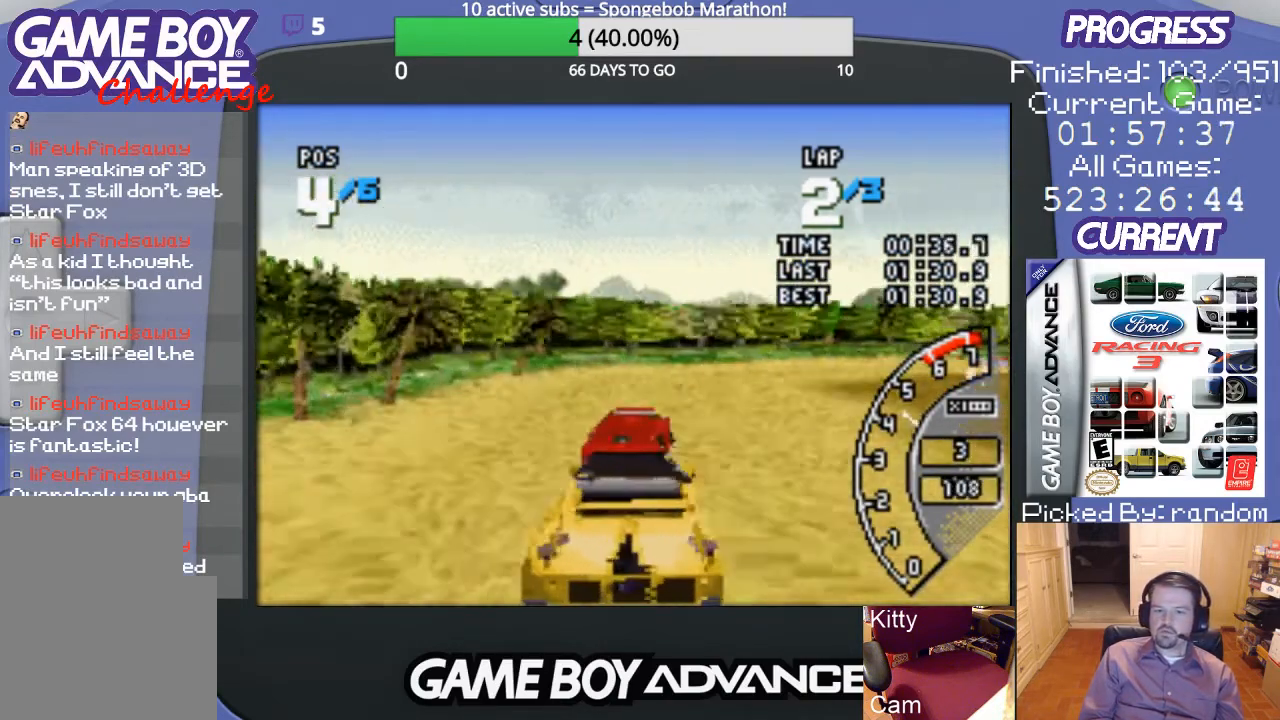
{"buttons": ["A"], "events": [[33, "DPAD_RIGHT", "up"], [133, "DPAD_RIGHT", "down"], [500, "DPAD_RIGHT", "up"]]}
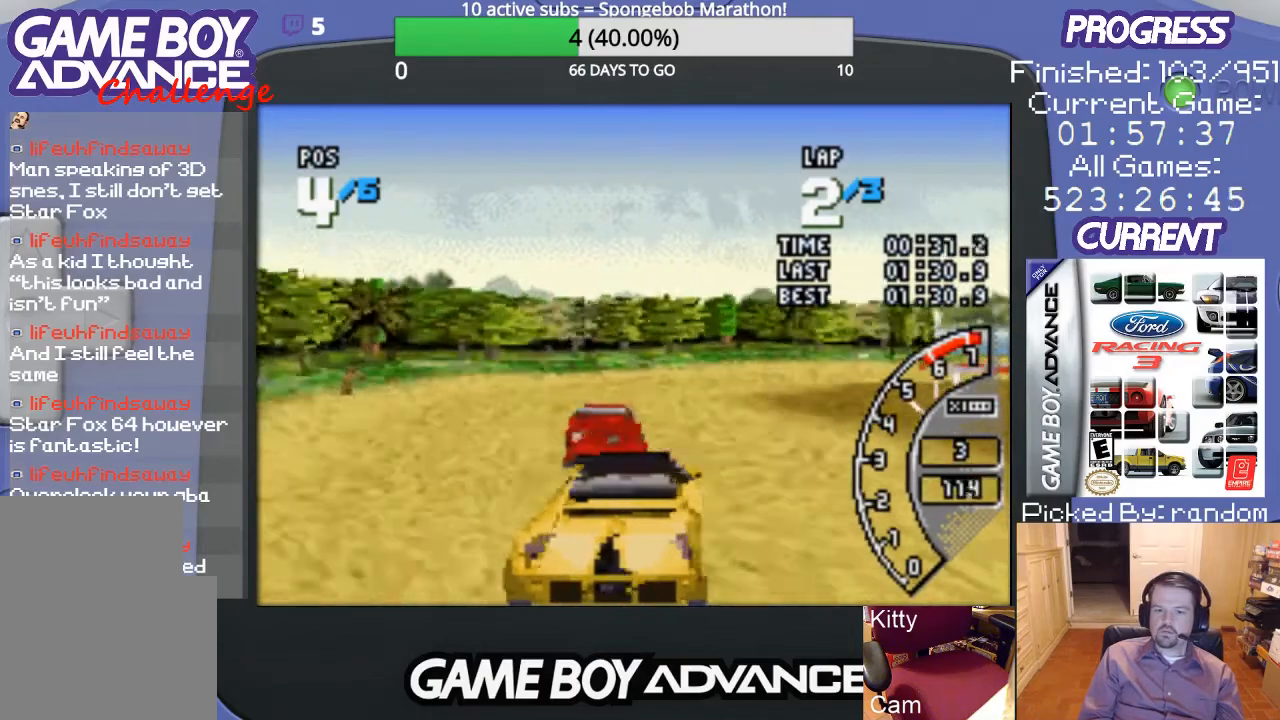
{"buttons": ["A"], "events": [[267, "DPAD_RIGHT", "down"], [467, "DPAD_RIGHT", "up"]]}
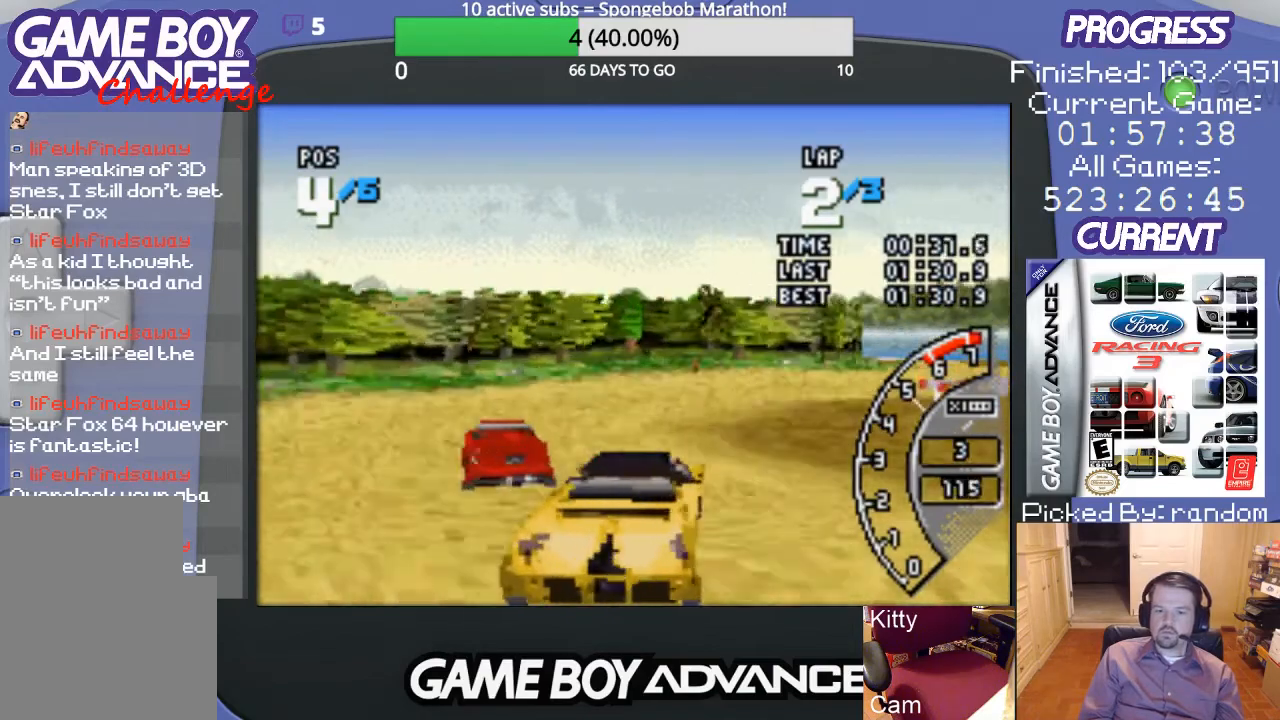
{"buttons": ["DPAD_UP", "DPAD_RIGHT"], "events": [[67, "DPAD_RIGHT", "down"], [367, "DPAD_UP", "down"], [433, "A", "up"]]}
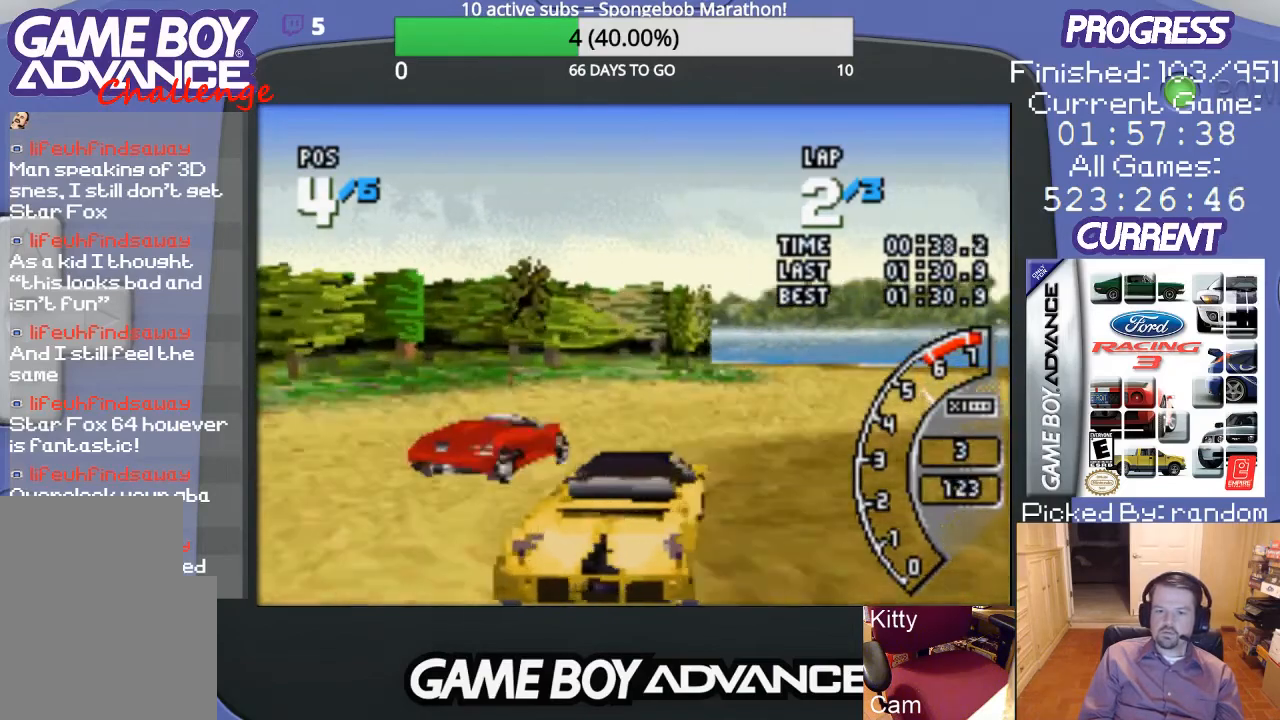
{"buttons": ["DPAD_LEFT"], "events": [[33, "A", "down"], [33, "DPAD_UP", "up"], [300, "DPAD_RIGHT", "up"], [467, "DPAD_LEFT", "down"], [500, "A", "up"]]}
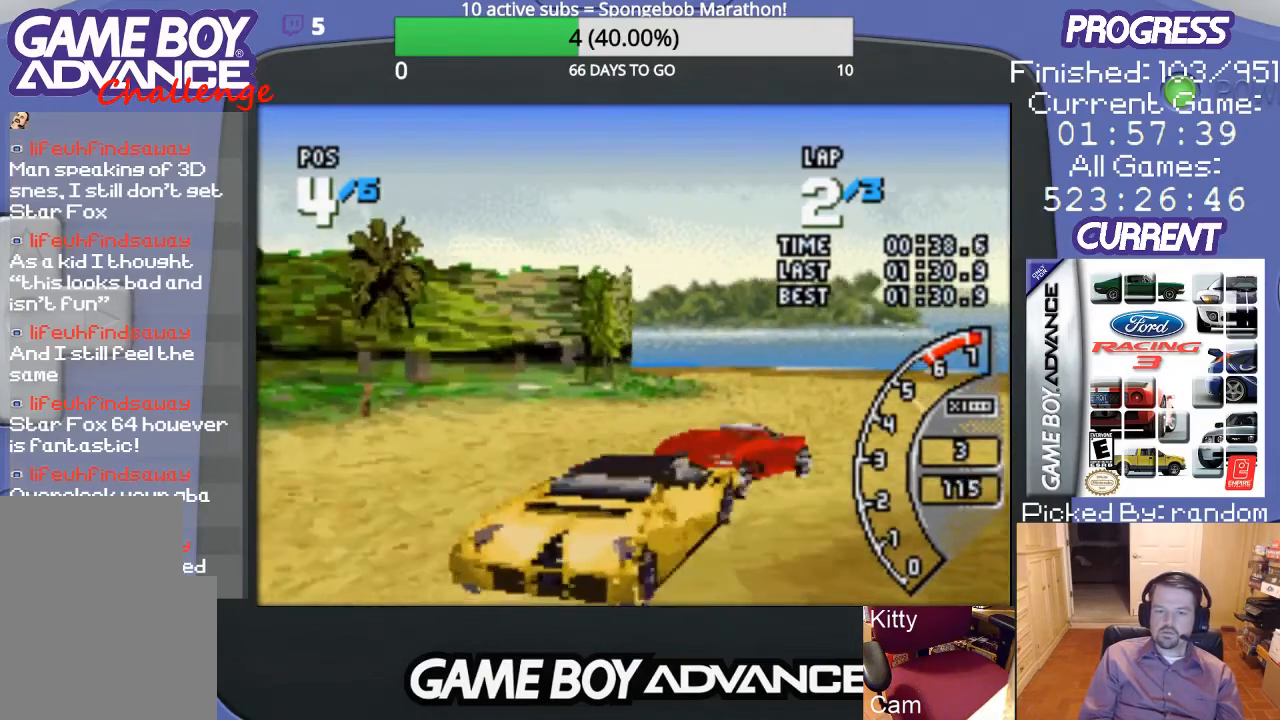
{"buttons": ["DPAD_LEFT"], "events": [[200, "A", "down"], [267, "DPAD_LEFT", "up"], [467, "DPAD_LEFT", "down"], [500, "A", "up"]]}
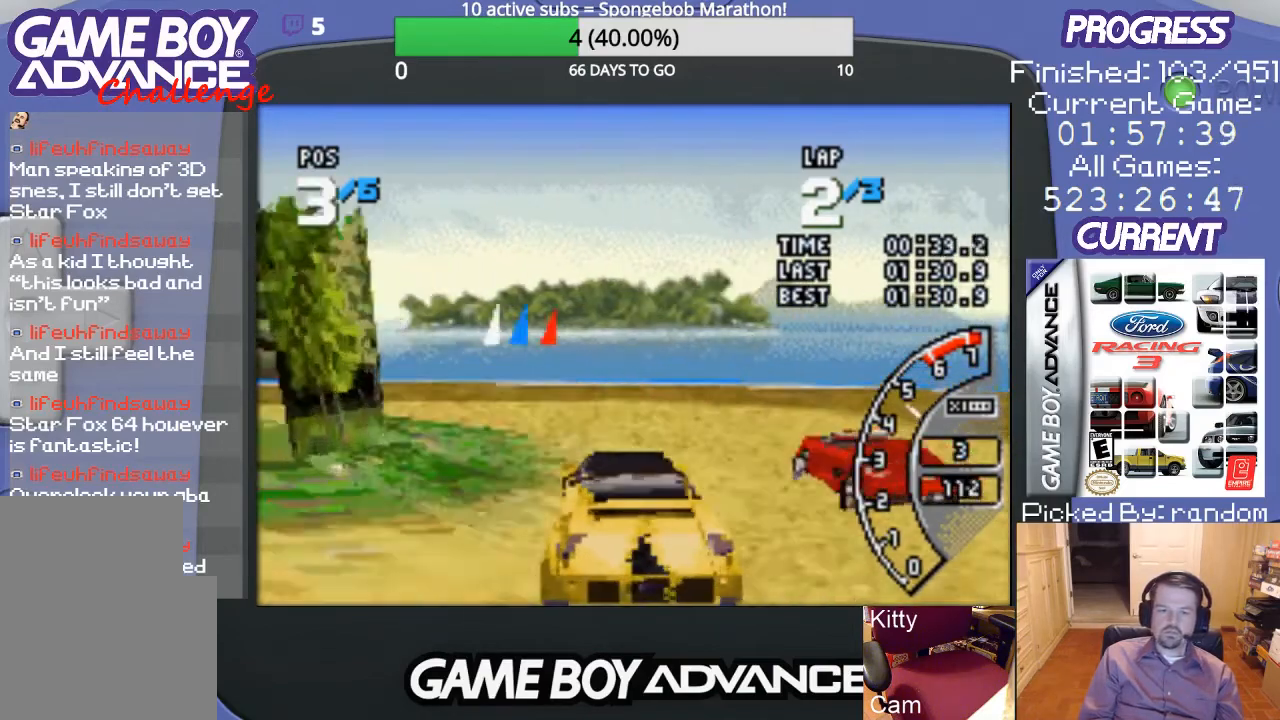
{"buttons": ["B", "DPAD_LEFT"], "events": [[333, "B", "down"]]}
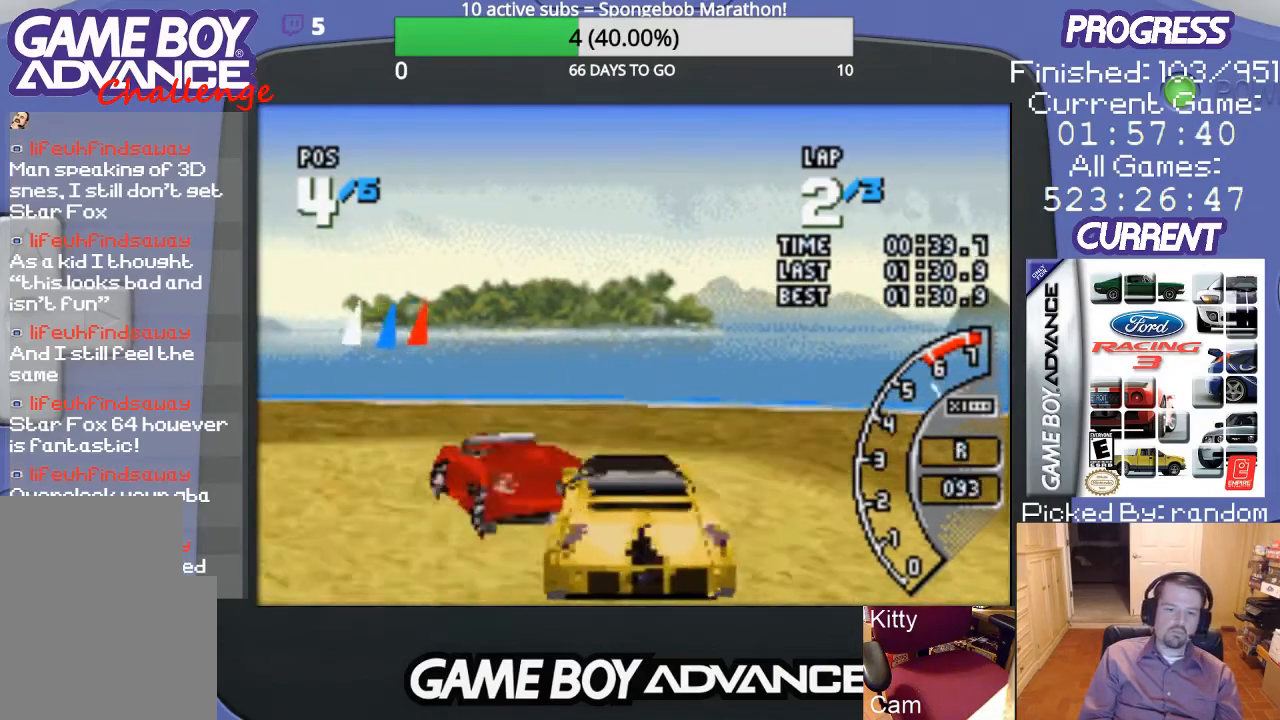
{"buttons": ["A", "DPAD_LEFT"], "events": [[67, "B", "up"], [267, "A", "down"]]}
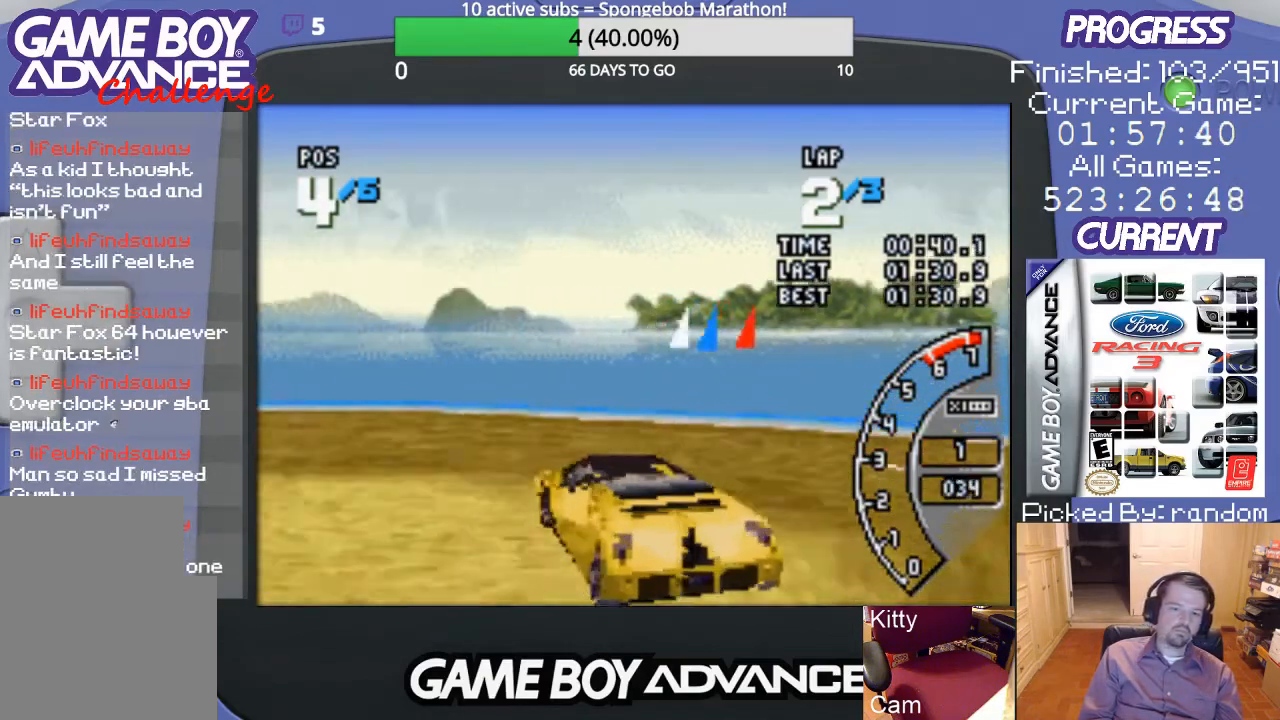
{"buttons": ["A", "DPAD_LEFT"], "events": [[67, "A", "up"], [233, "A", "down"]]}
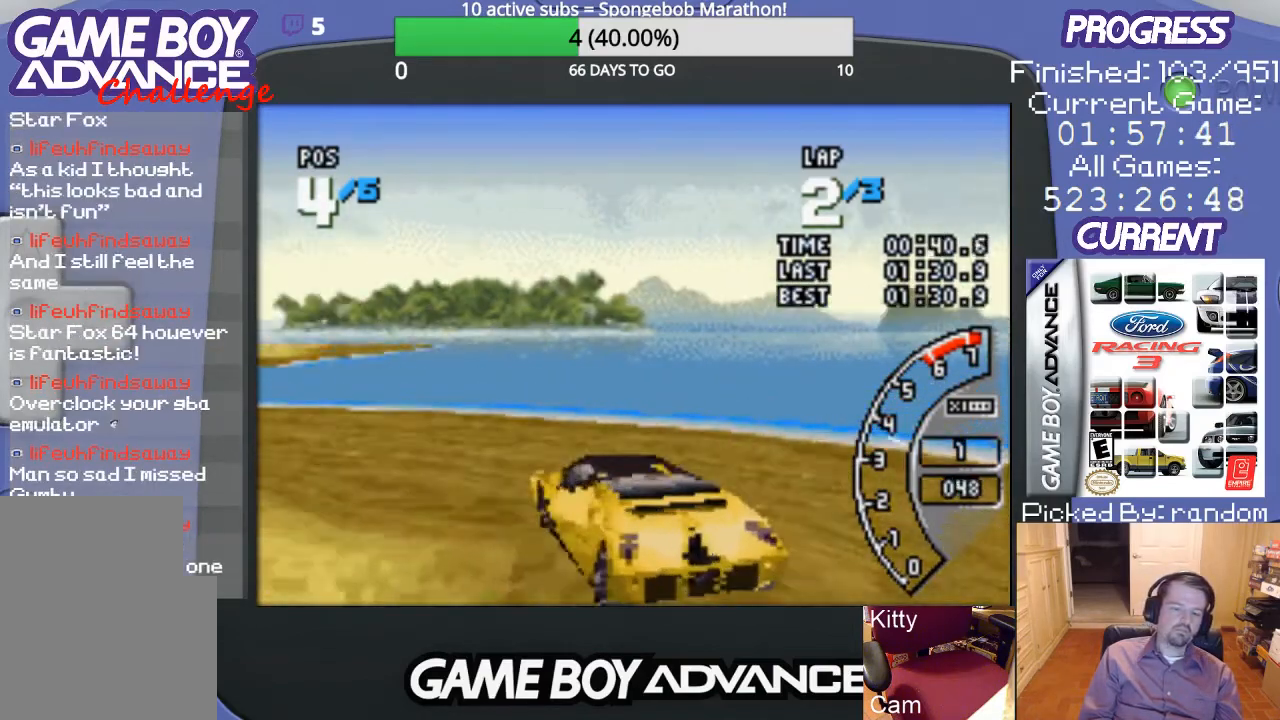
{"buttons": ["A", "DPAD_LEFT"], "events": []}
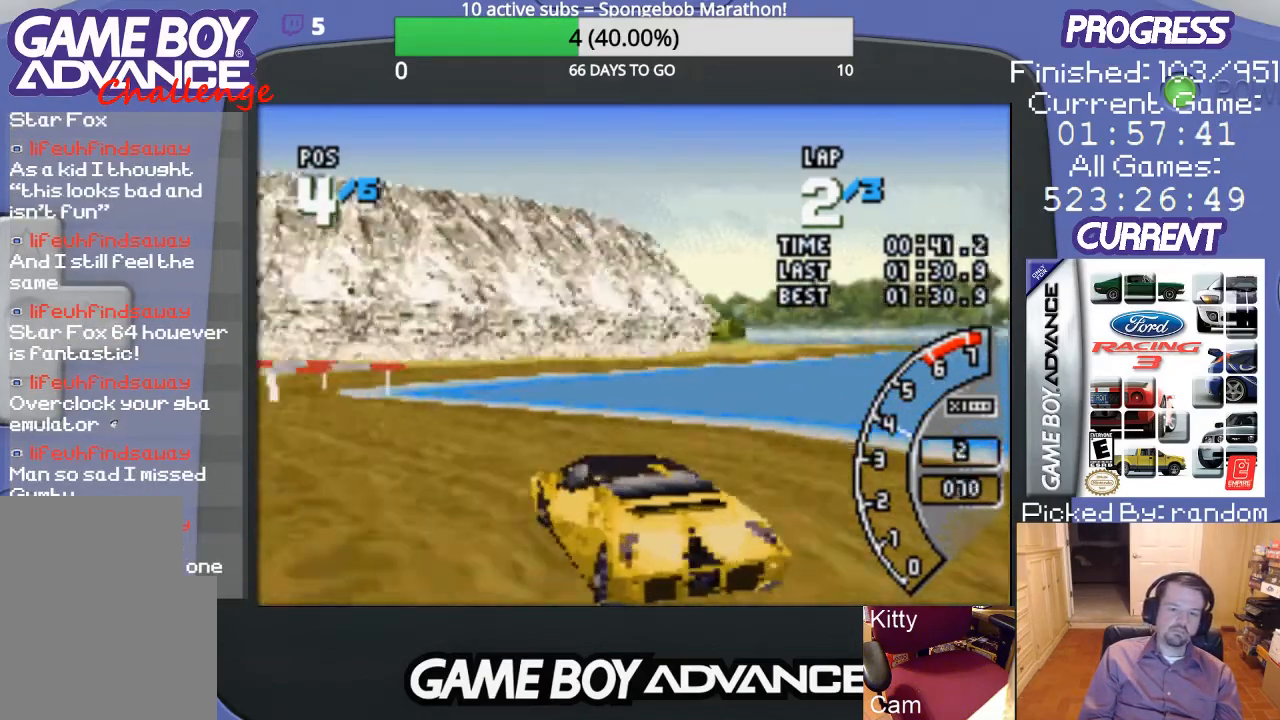
{"buttons": ["A", "DPAD_LEFT"], "events": [[300, "DPAD_LEFT", "up"], [467, "DPAD_LEFT", "down"]]}
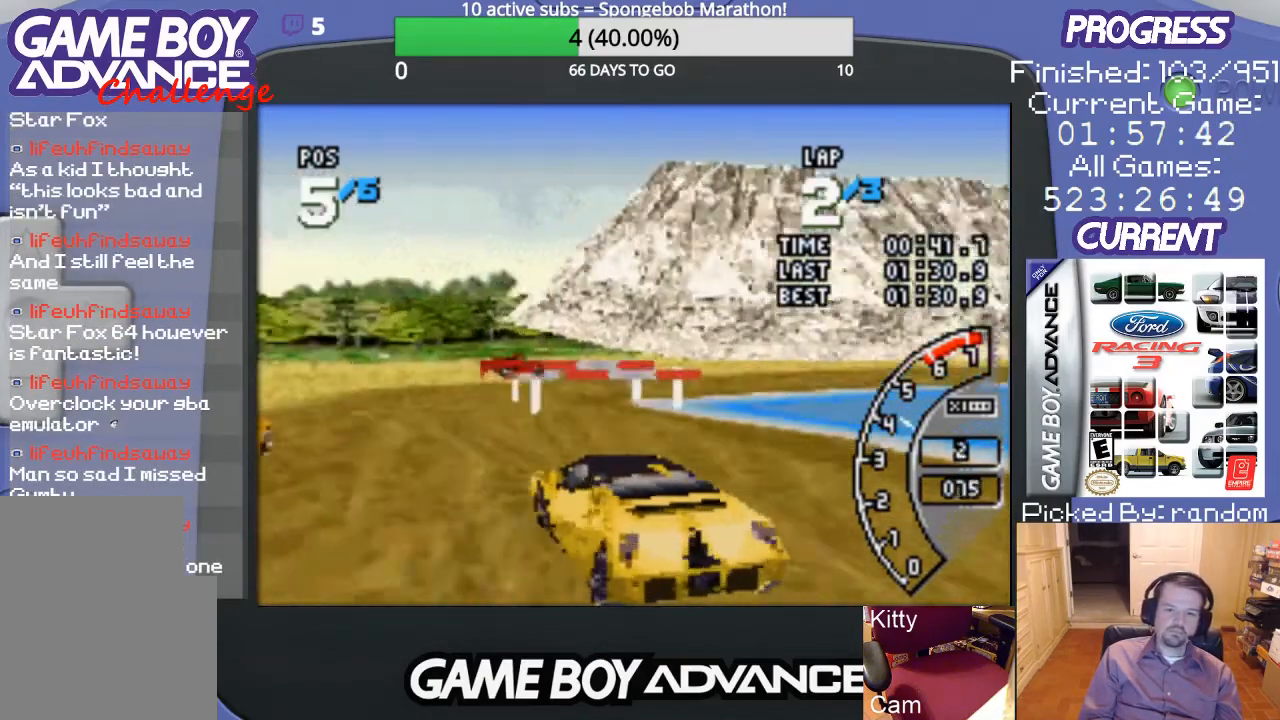
{"buttons": ["DPAD_UP", "DPAD_RIGHT"], "events": [[233, "DPAD_LEFT", "up"], [367, "DPAD_RIGHT", "down"], [433, "DPAD_UP", "down"], [467, "A", "up"]]}
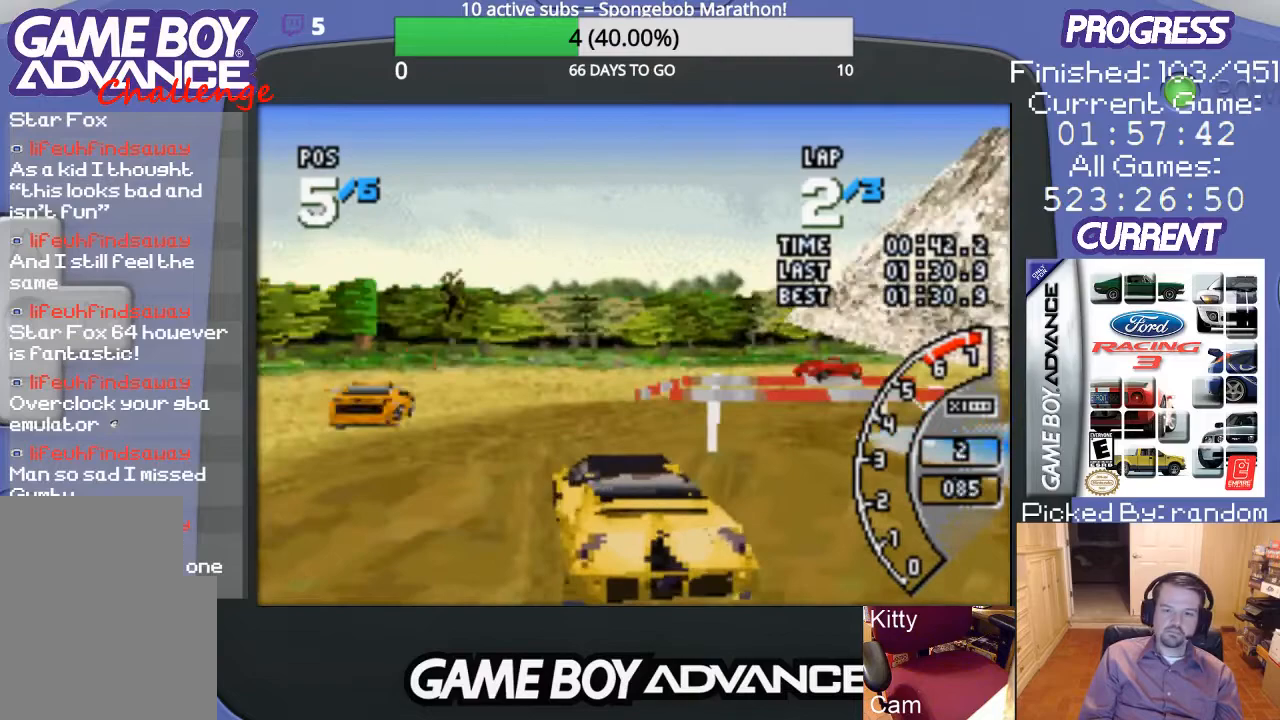
{"buttons": ["DPAD_UP", "DPAD_RIGHT"], "events": [[133, "A", "down"], [300, "A", "up"]]}
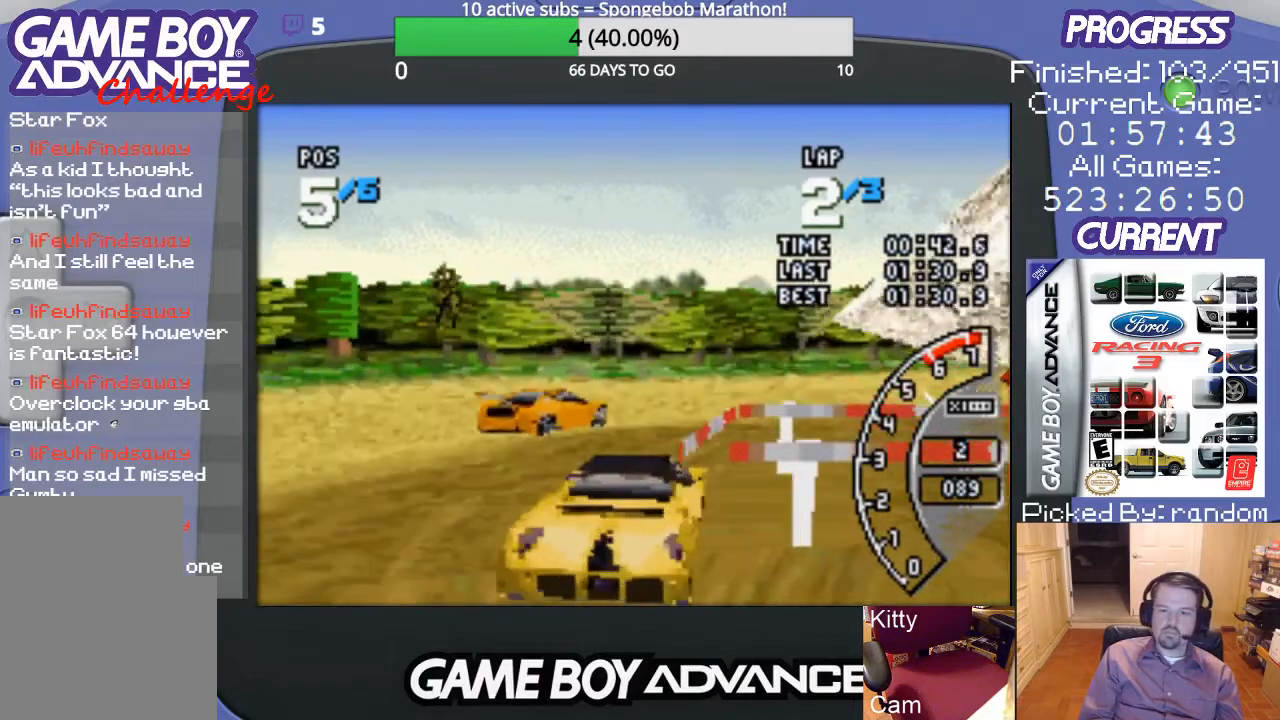
{"buttons": ["DPAD_UP", "DPAD_RIGHT"], "events": [[267, "A", "down"], [433, "A", "up"]]}
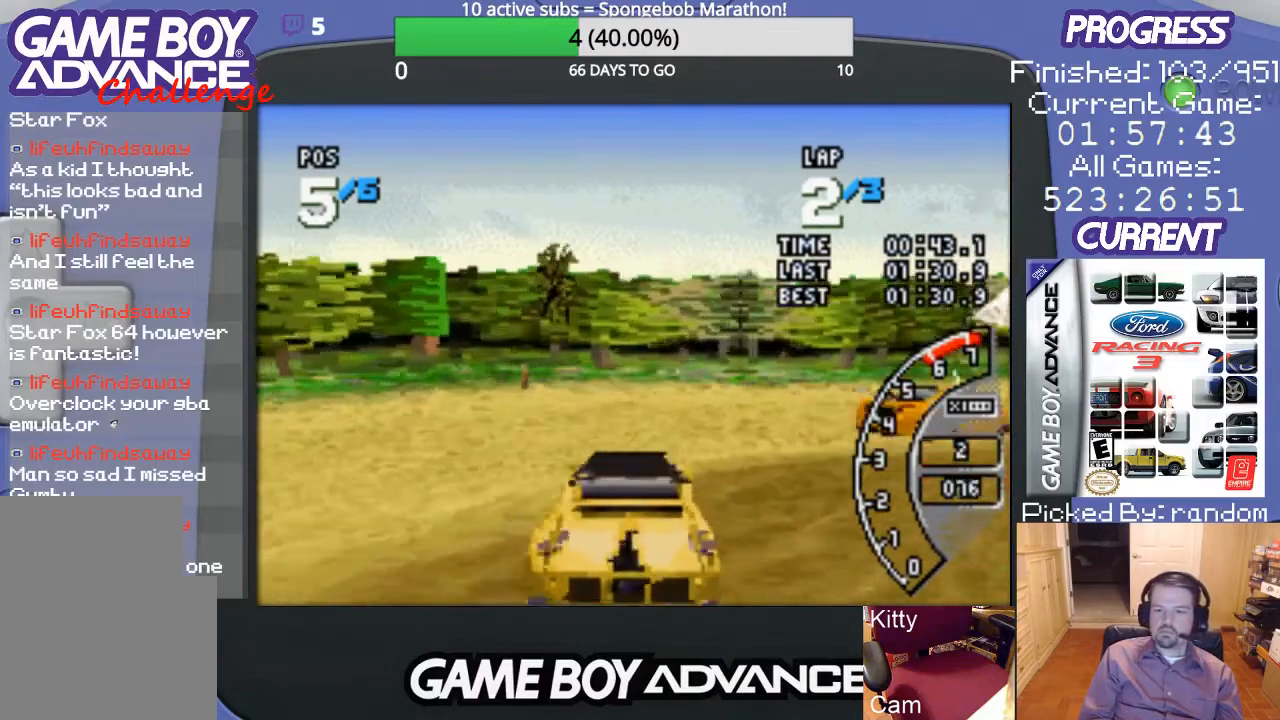
{"buttons": ["A", "DPAD_UP", "DPAD_RIGHT"], "events": [[33, "A", "down"]]}
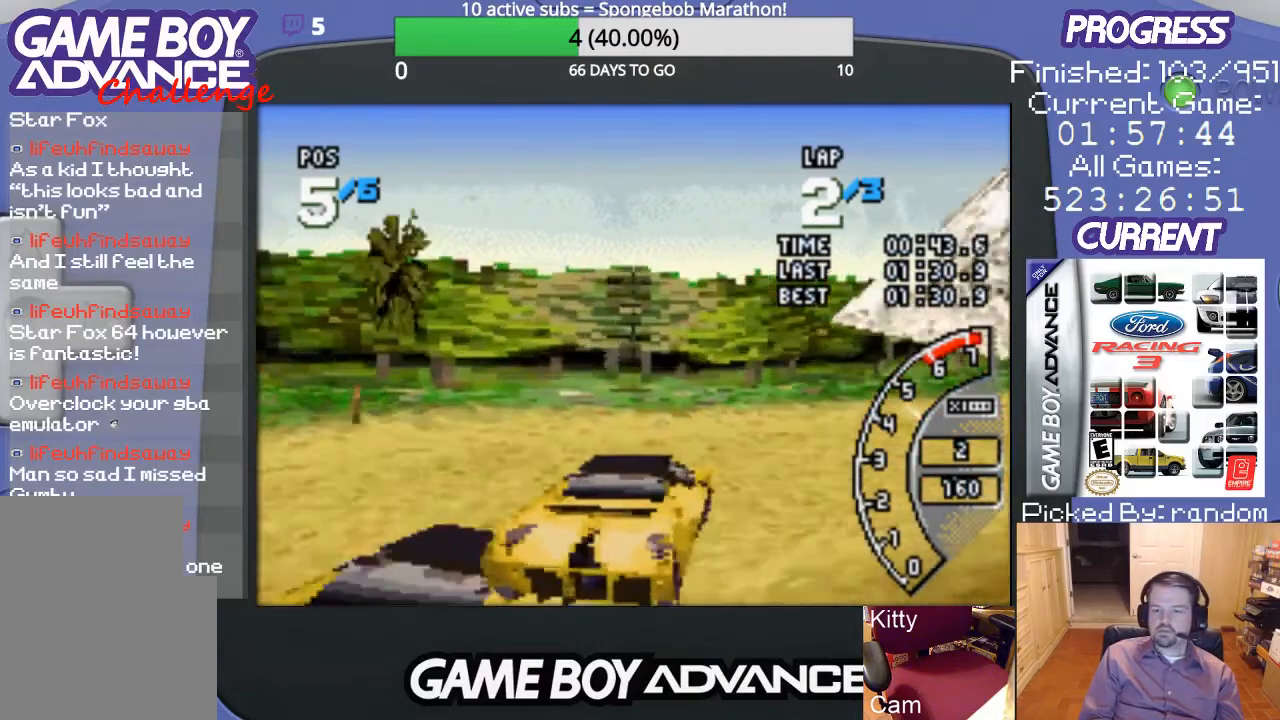
{"buttons": ["A", "DPAD_UP", "DPAD_RIGHT"], "events": [[33, "A", "up"], [100, "A", "down"], [200, "A", "up"], [300, "A", "down"], [367, "A", "up"], [500, "A", "down"]]}
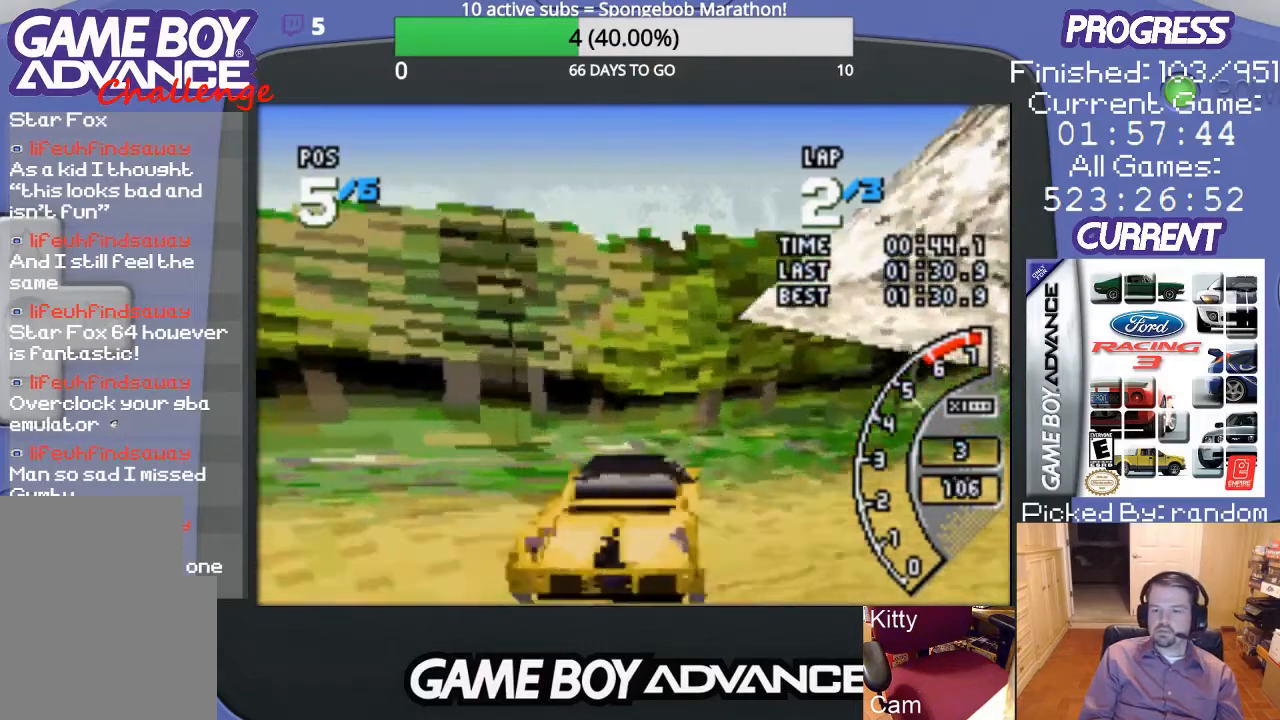
{"buttons": ["A", "DPAD_UP", "DPAD_RIGHT"], "events": [[67, "A", "up"], [133, "A", "down"]]}
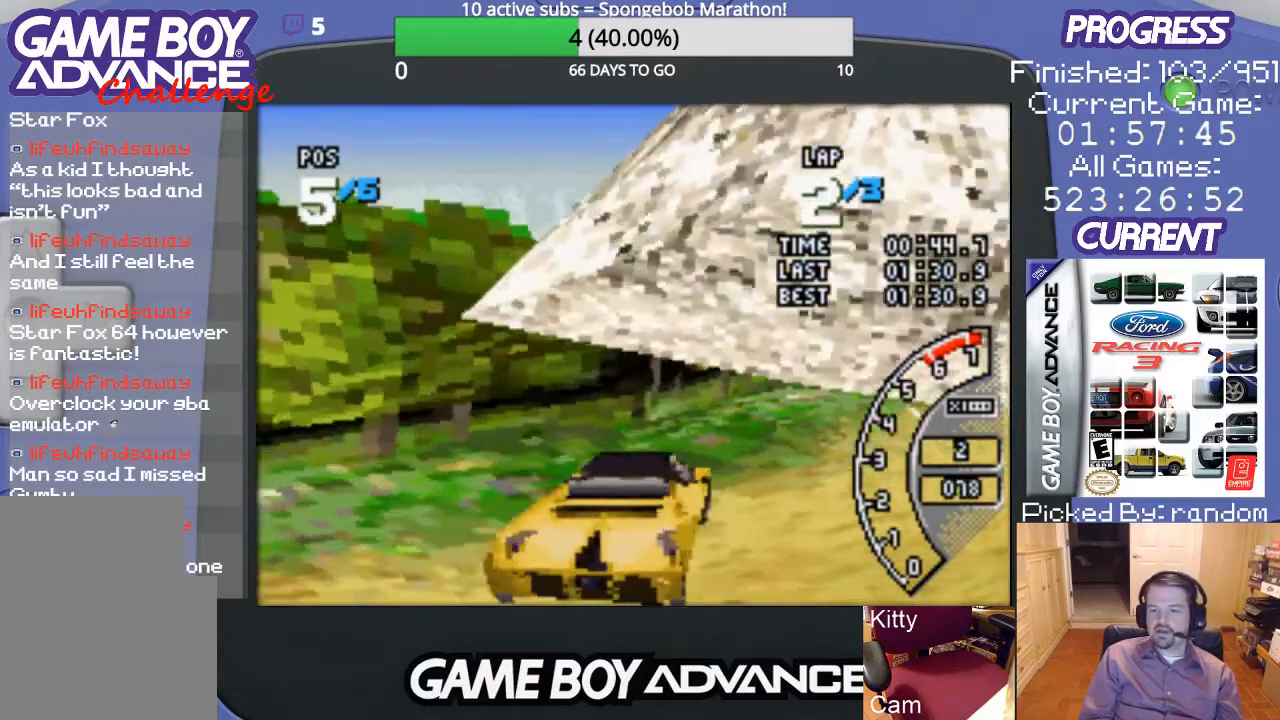
{"buttons": ["A"], "events": [[133, "DPAD_UP", "up"], [333, "DPAD_UP", "down"], [400, "DPAD_UP", "up"], [467, "DPAD_RIGHT", "up"]]}
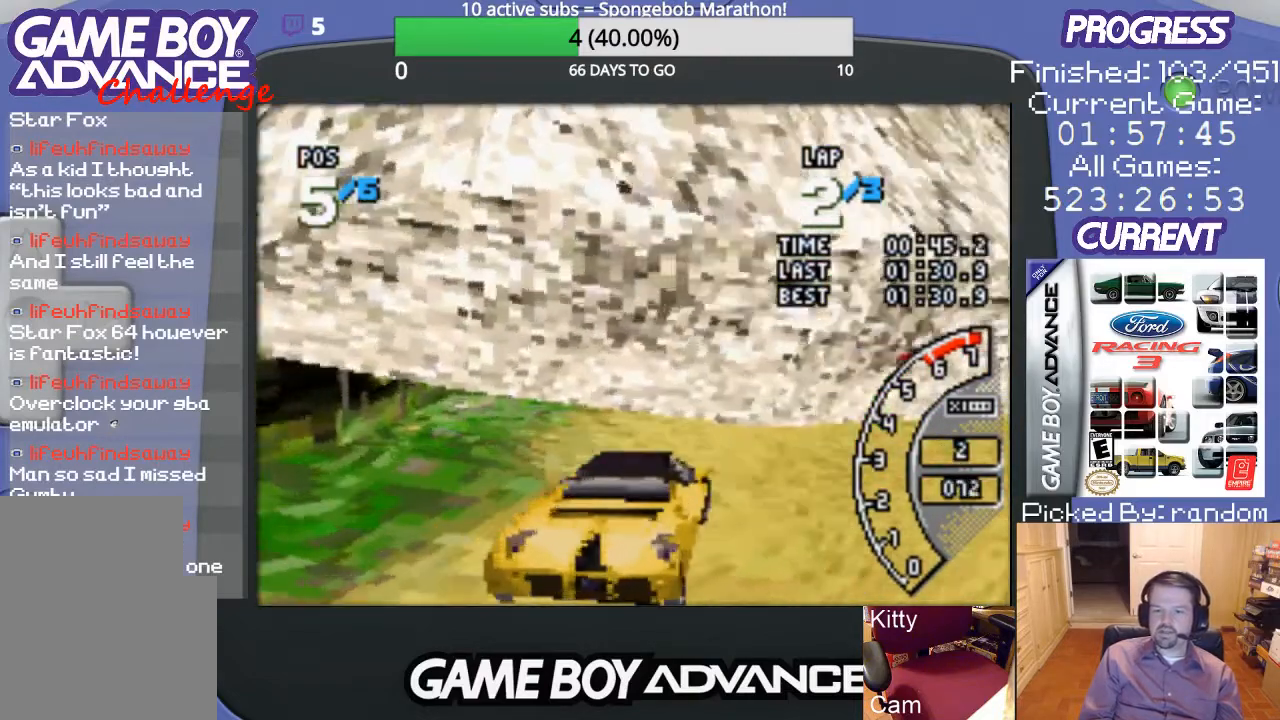
{"buttons": ["A", "DPAD_RIGHT"], "events": [[67, "DPAD_RIGHT", "down"], [267, "DPAD_UP", "down"], [300, "DPAD_UP", "up"]]}
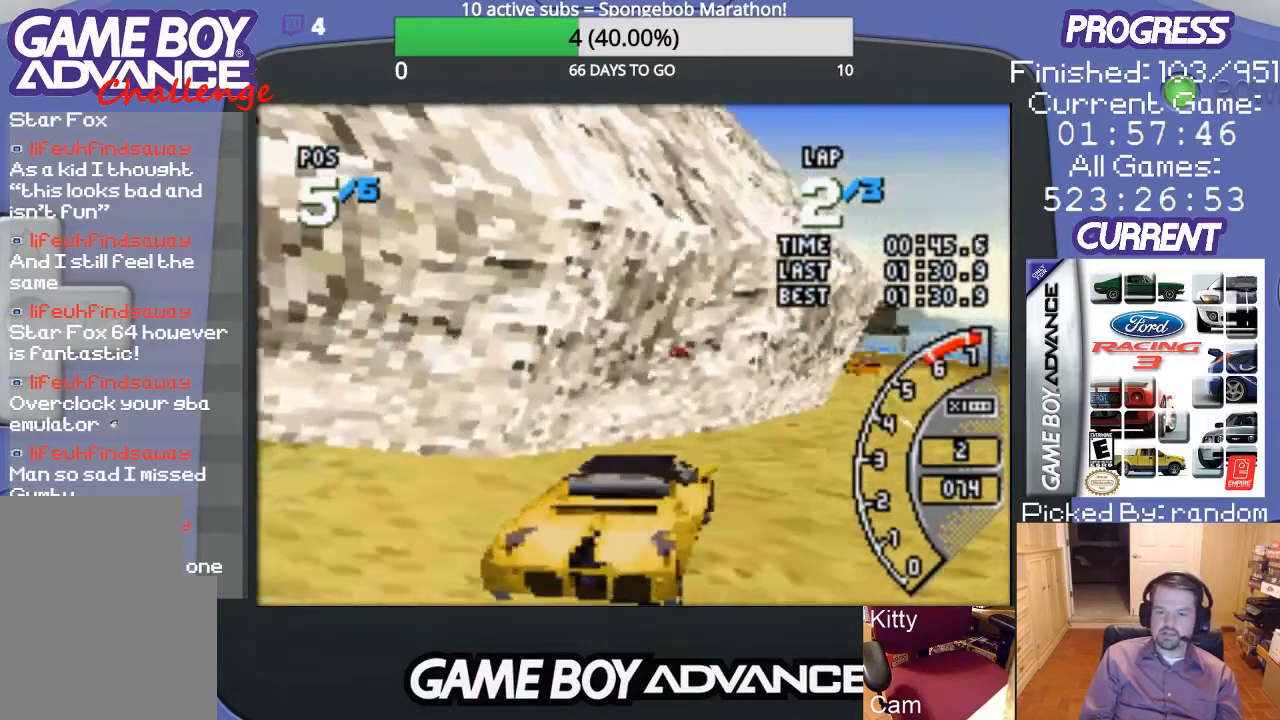
{"buttons": ["A"], "events": [[133, "DPAD_RIGHT", "up"], [367, "DPAD_LEFT", "down"], [400, "DPAD_LEFT", "up"]]}
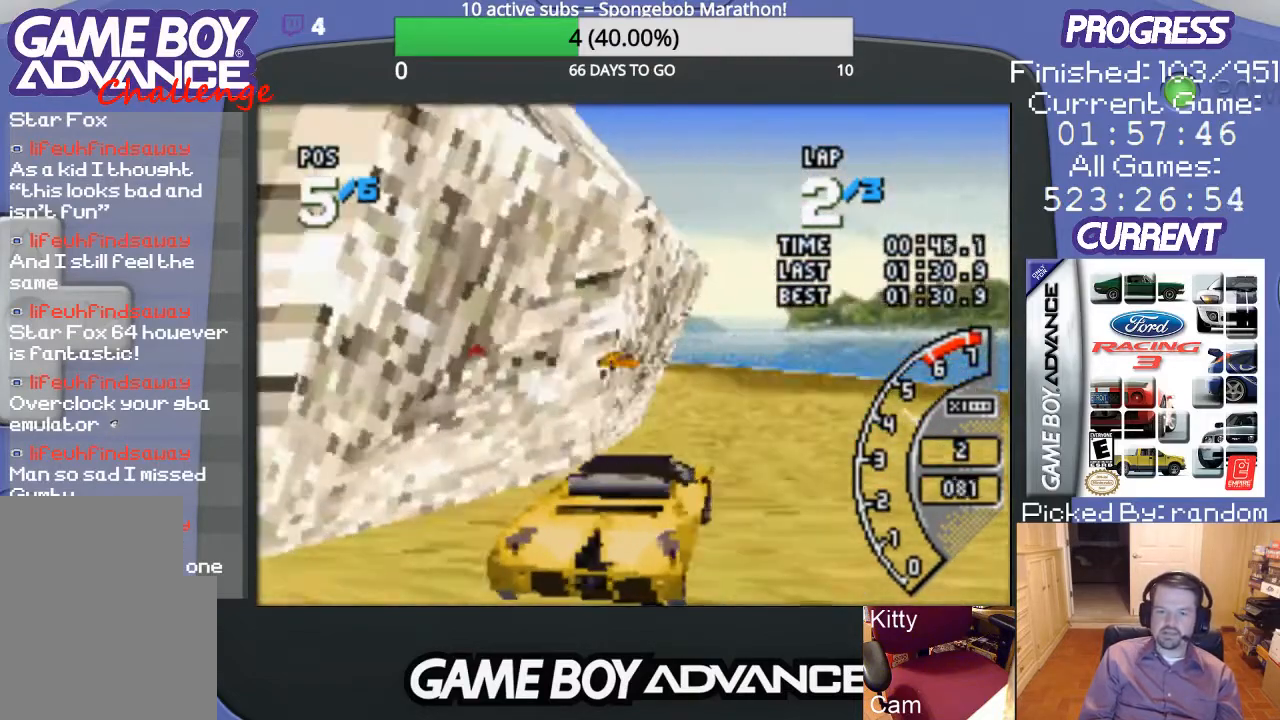
{"buttons": ["A"], "events": []}